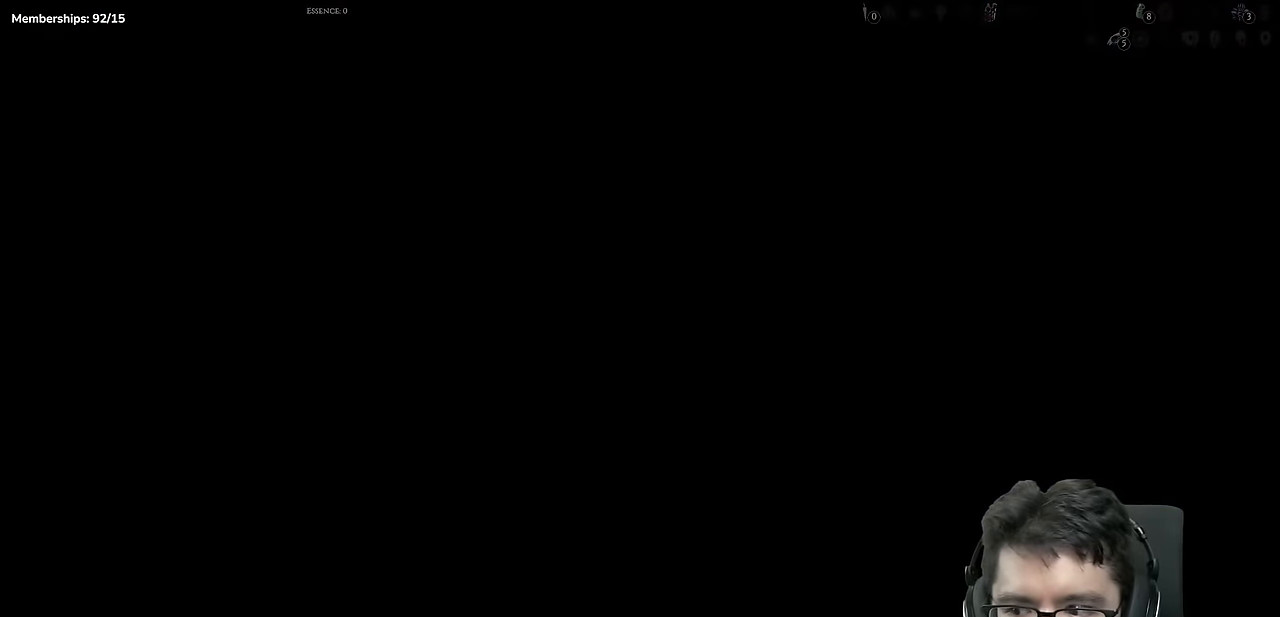
Gameplay with a controller (Xbox layout); each line is a JSON object with the inputs held at the frame after it. "events" lists button and stick changes between this image and that frame as [ms after this image, input, new state], when the widget could be followed in between. Not read: L3 R3.
{"buttons": [], "left_stick": "center", "right_stick": "center", "events": []}
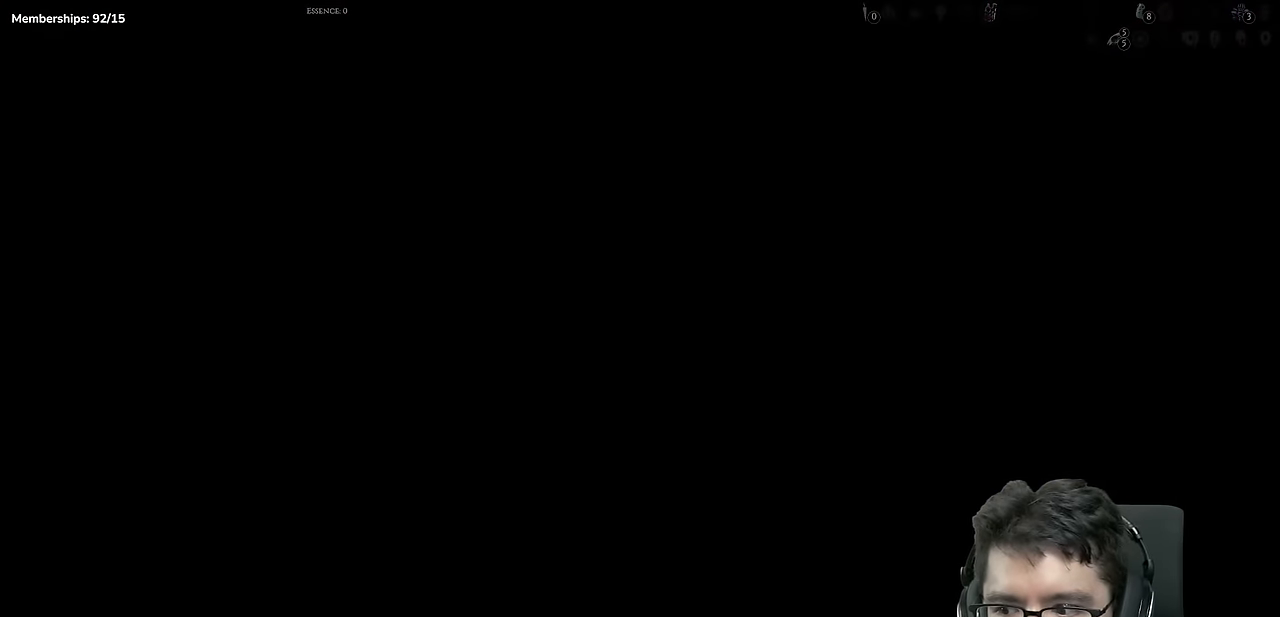
{"buttons": [], "left_stick": "center", "right_stick": "center", "events": [[151, "DPAD_RIGHT", "down"], [401, "DPAD_RIGHT", "up"]]}
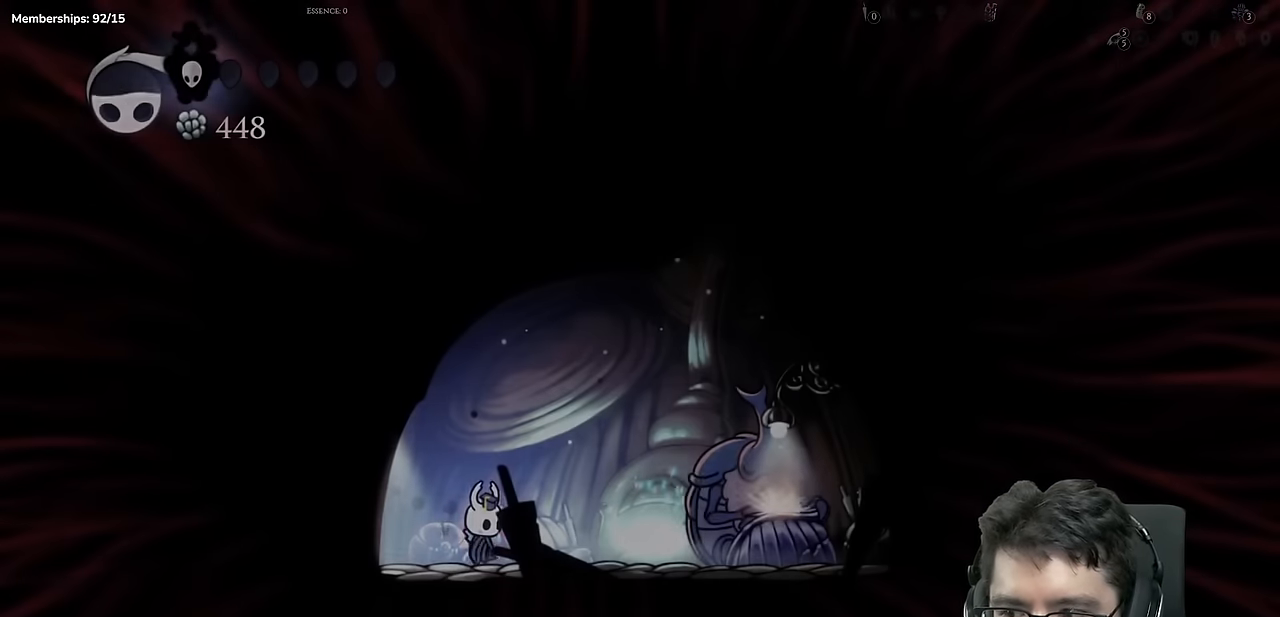
{"buttons": ["DPAD_RIGHT"], "left_stick": "center", "right_stick": "center", "events": [[117, "DPAD_RIGHT", "down"]]}
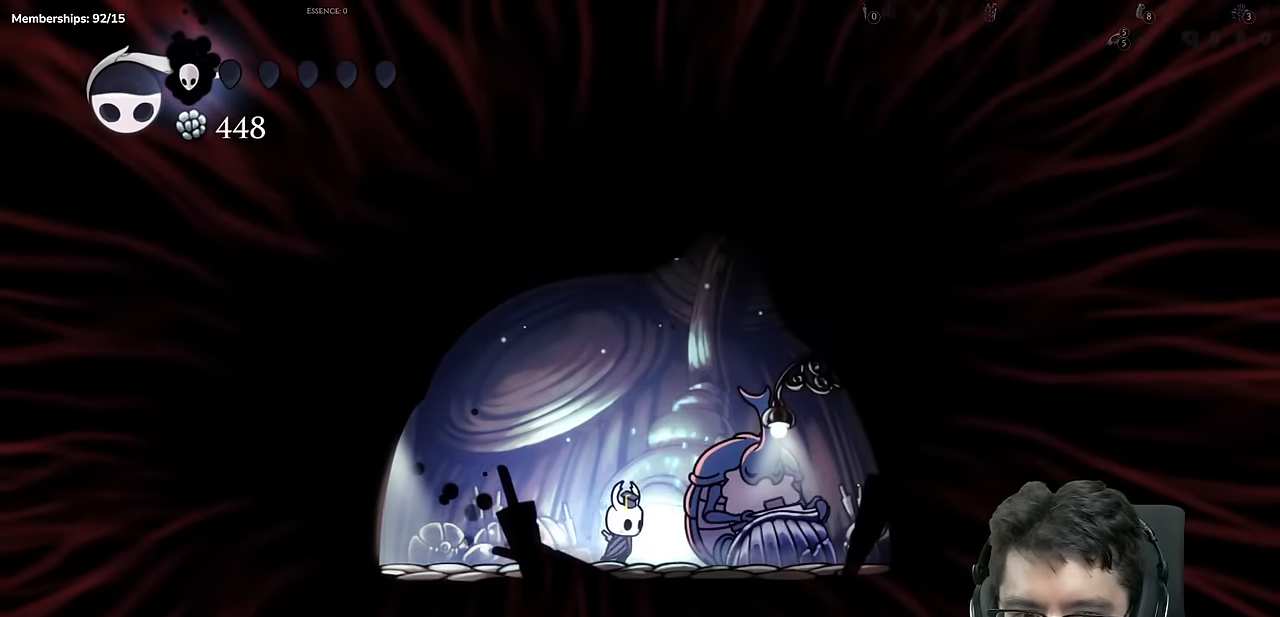
{"buttons": [], "left_stick": "center", "right_stick": "center", "events": [[67, "DPAD_RIGHT", "up"], [301, "DPAD_UP", "down"], [434, "DPAD_UP", "up"]]}
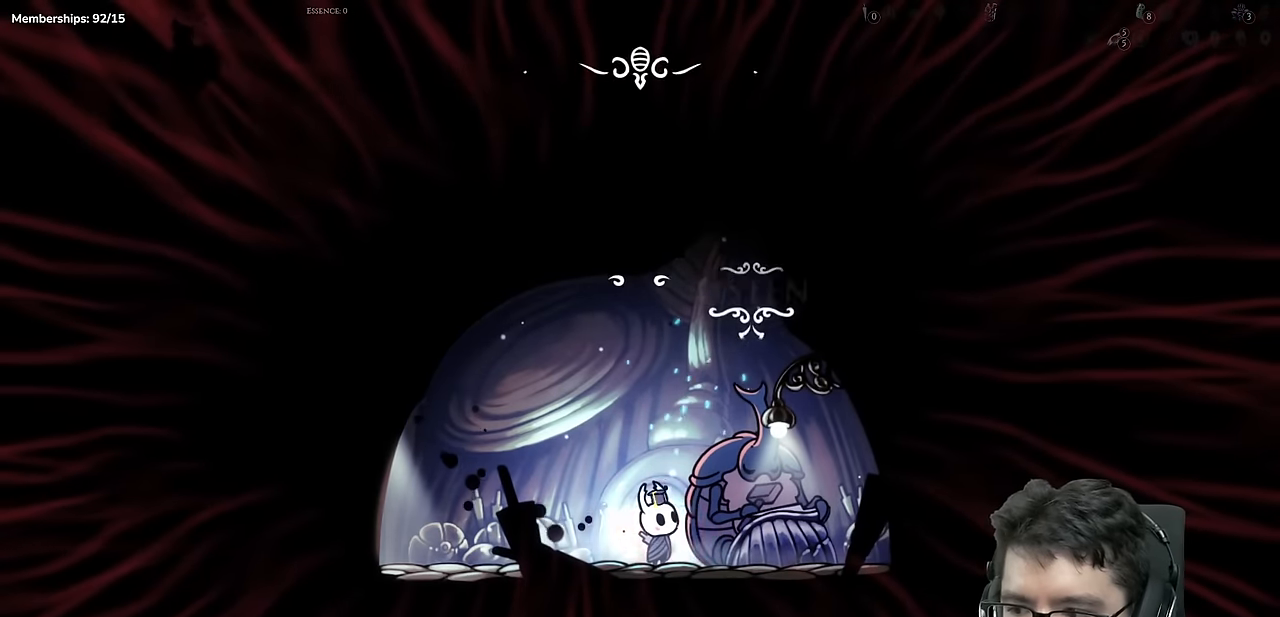
{"buttons": [], "left_stick": "center", "right_stick": "center", "events": []}
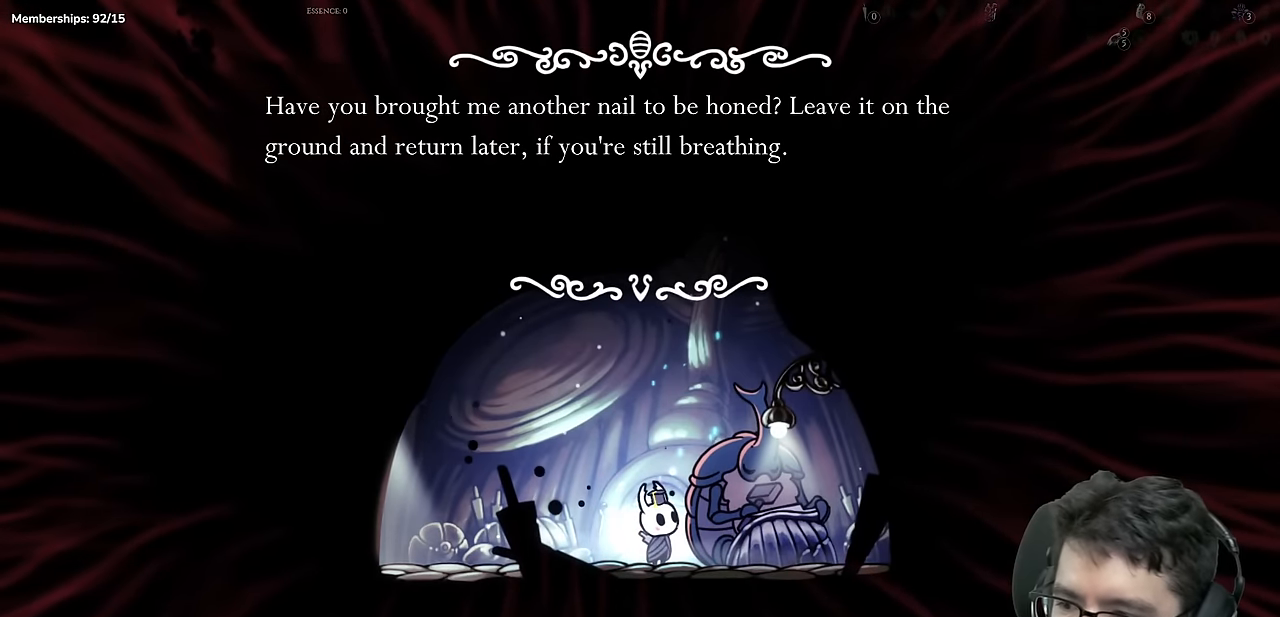
{"buttons": [], "left_stick": "center", "right_stick": "center", "events": []}
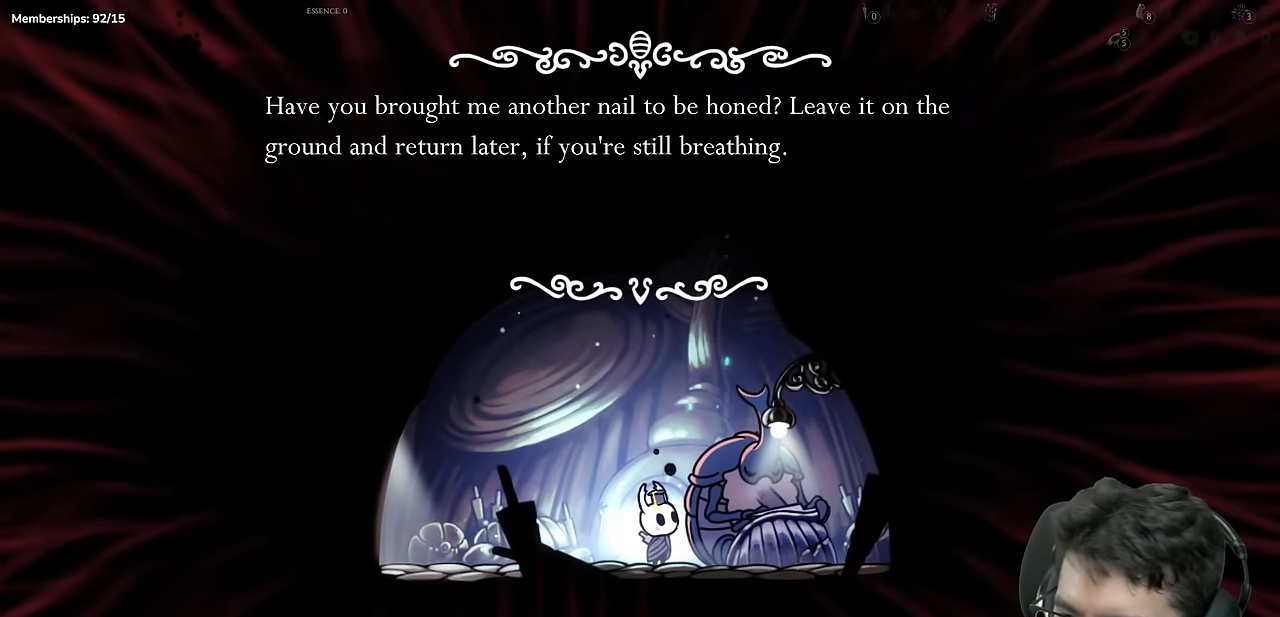
{"buttons": [], "left_stick": "center", "right_stick": "center", "events": [[17, "A", "down"], [167, "A", "up"]]}
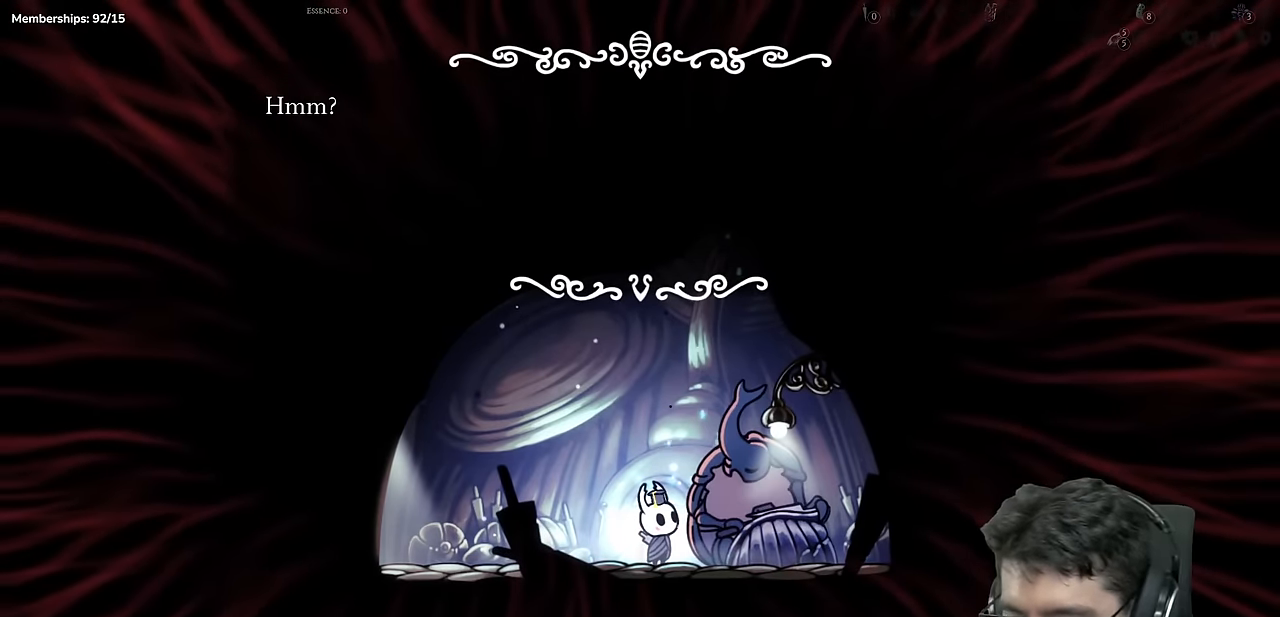
{"buttons": [], "left_stick": "center", "right_stick": "center", "events": [[251, "A", "down"], [401, "A", "up"]]}
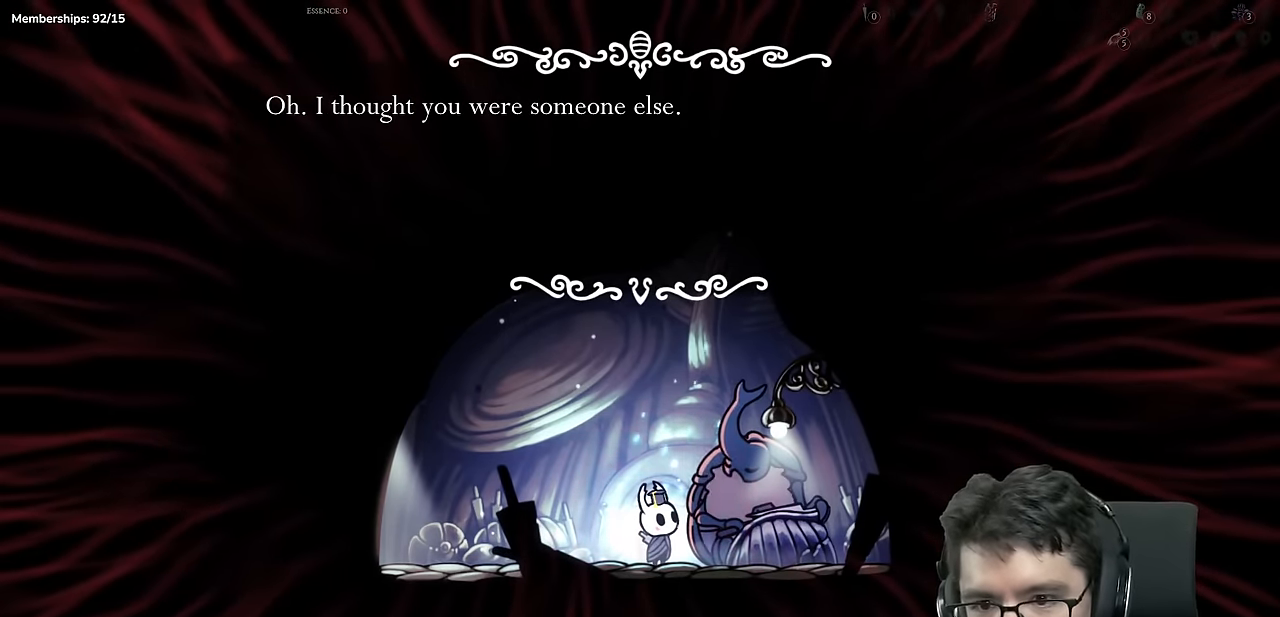
{"buttons": [], "left_stick": "center", "right_stick": "center", "events": [[67, "A", "down"], [233, "A", "up"], [334, "A", "down"], [467, "A", "up"]]}
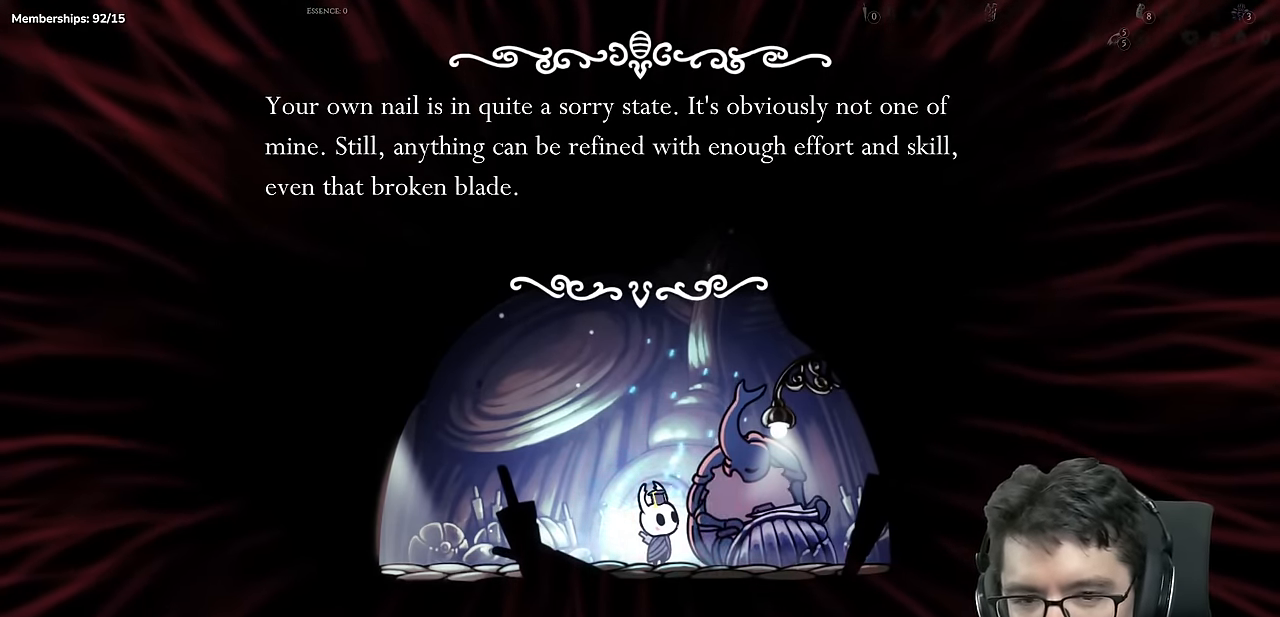
{"buttons": ["A"], "left_stick": "center", "right_stick": "center", "events": [[84, "A", "down"], [251, "A", "up"], [417, "A", "down"]]}
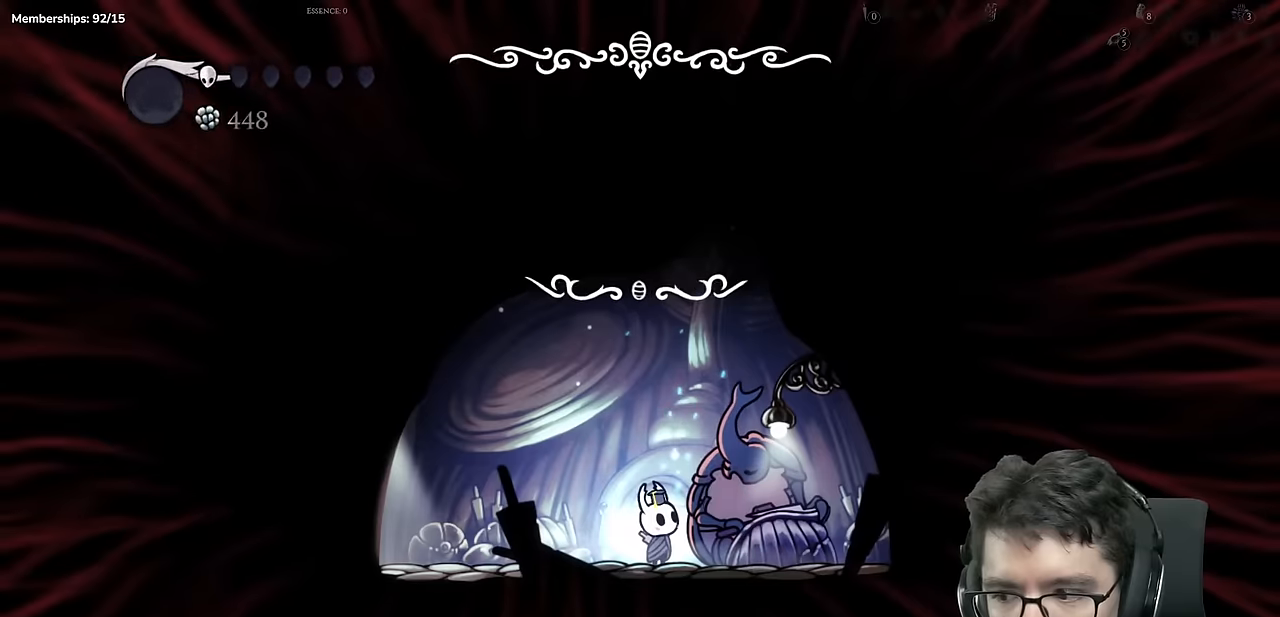
{"buttons": [], "left_stick": "center", "right_stick": "center", "events": [[33, "A", "up"]]}
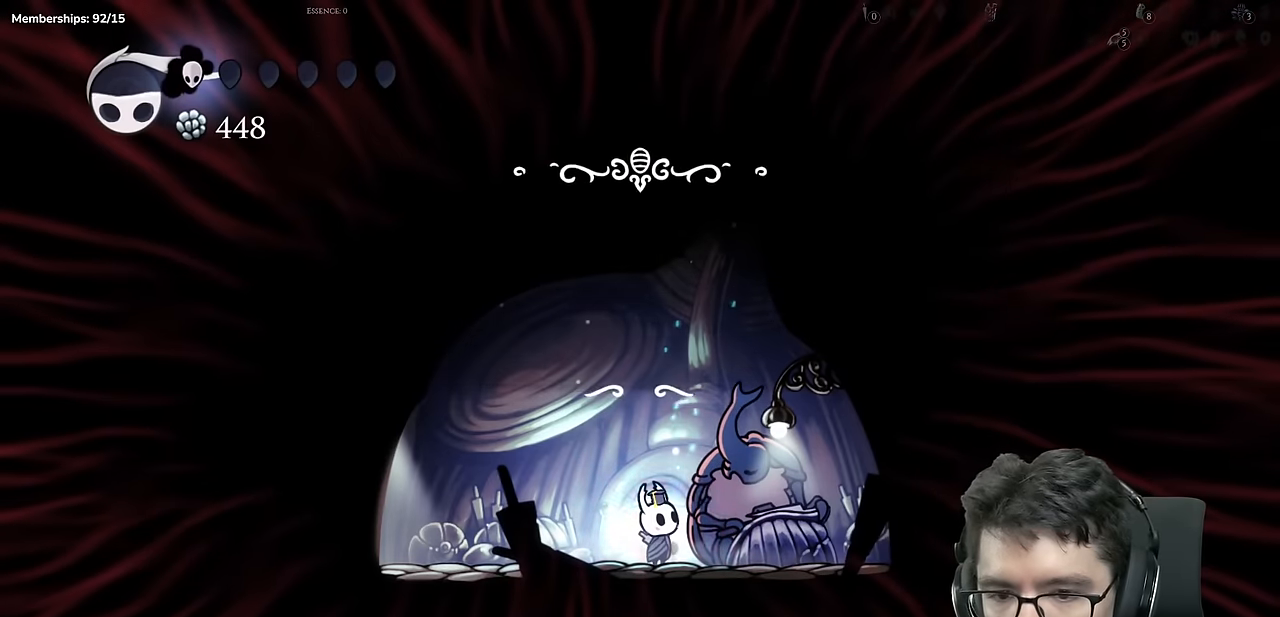
{"buttons": [], "left_stick": "center", "right_stick": "center", "events": []}
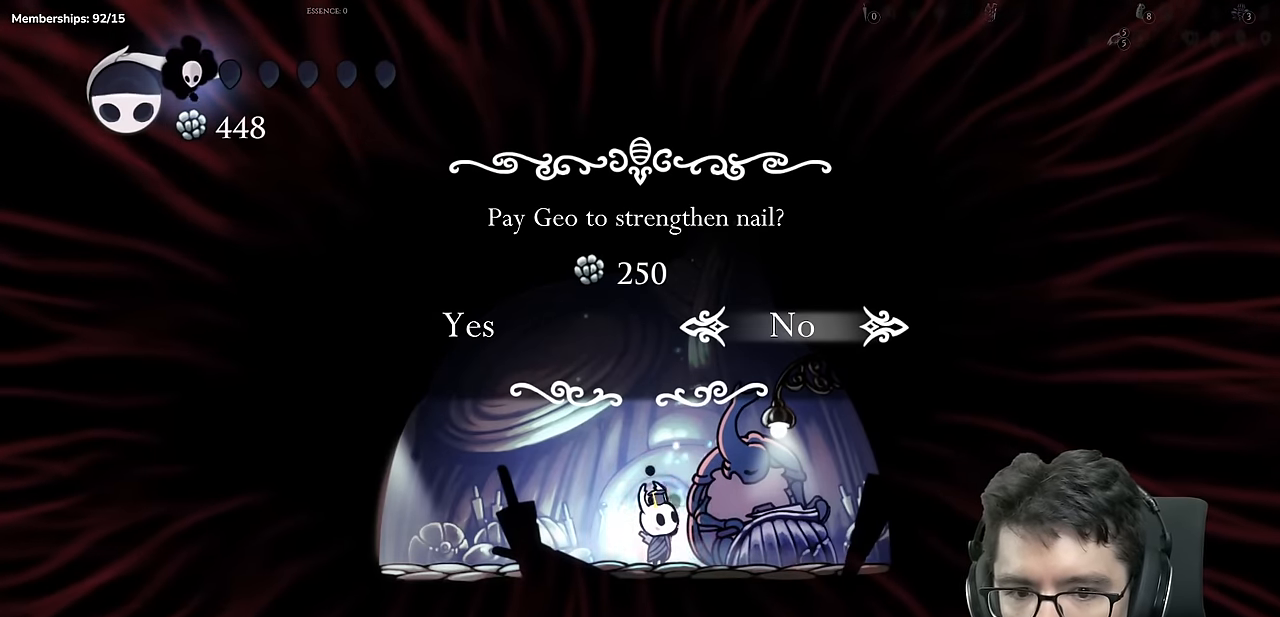
{"buttons": ["A"], "left_stick": "center", "right_stick": "center", "events": [[84, "DPAD_LEFT", "down"], [234, "DPAD_LEFT", "up"], [301, "A", "down"]]}
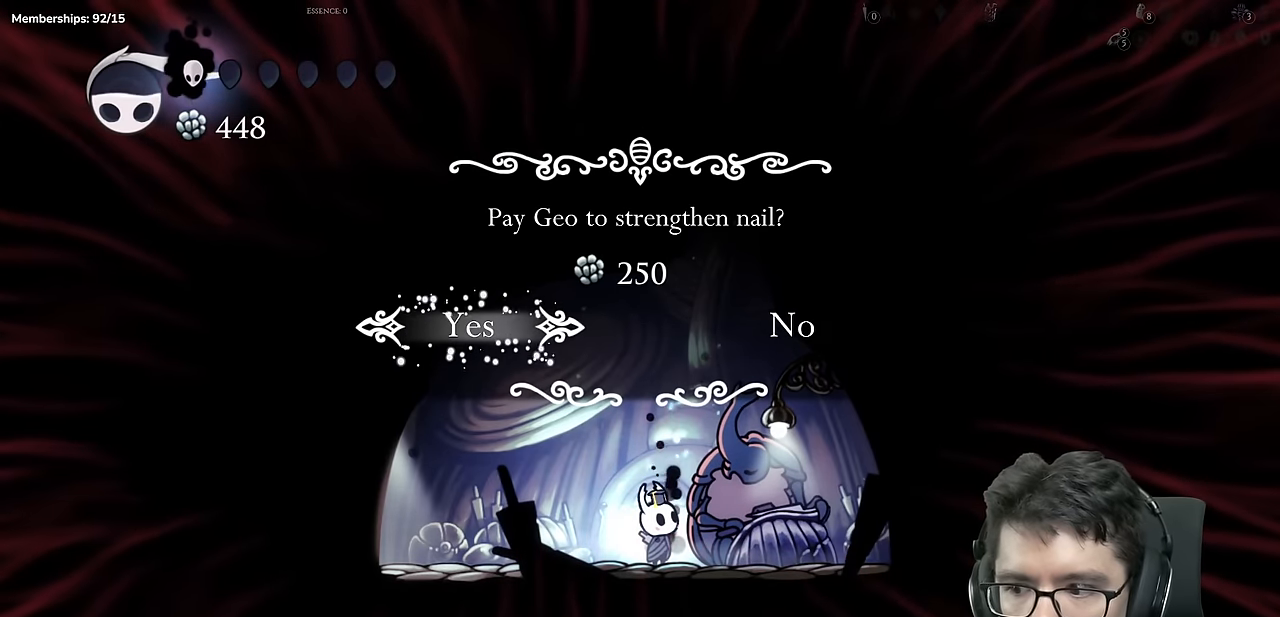
{"buttons": [], "left_stick": "center", "right_stick": "center", "events": [[17, "A", "up"]]}
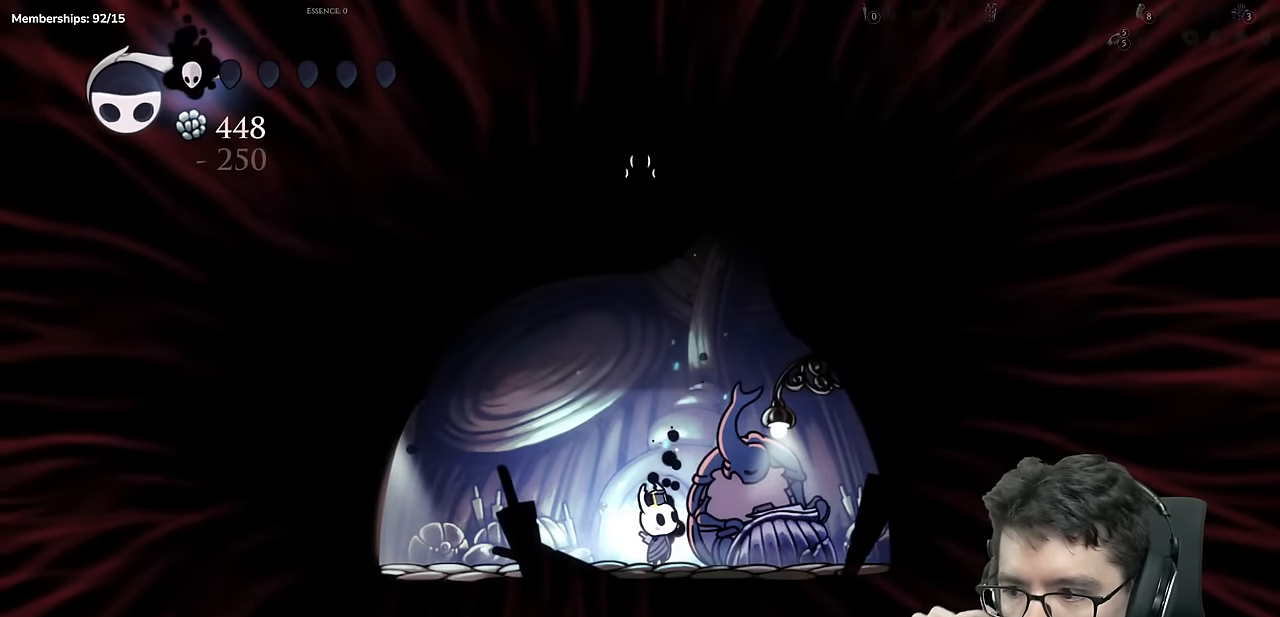
{"buttons": [], "left_stick": "center", "right_stick": "center", "events": []}
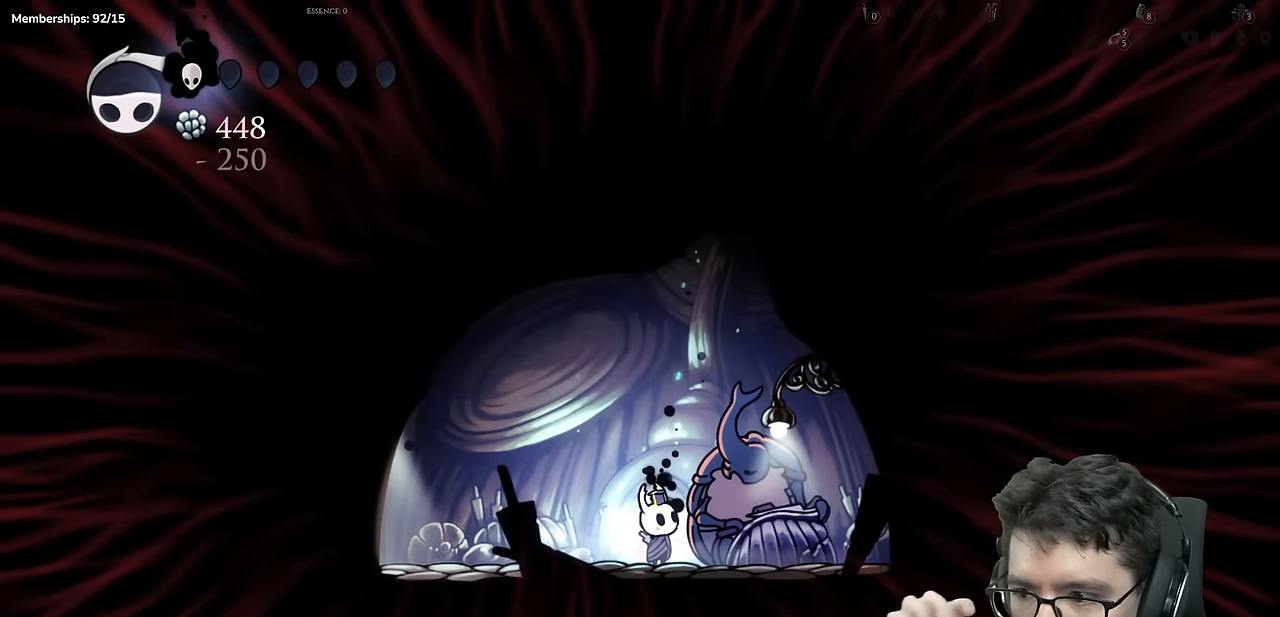
{"buttons": [], "left_stick": "center", "right_stick": "center", "events": []}
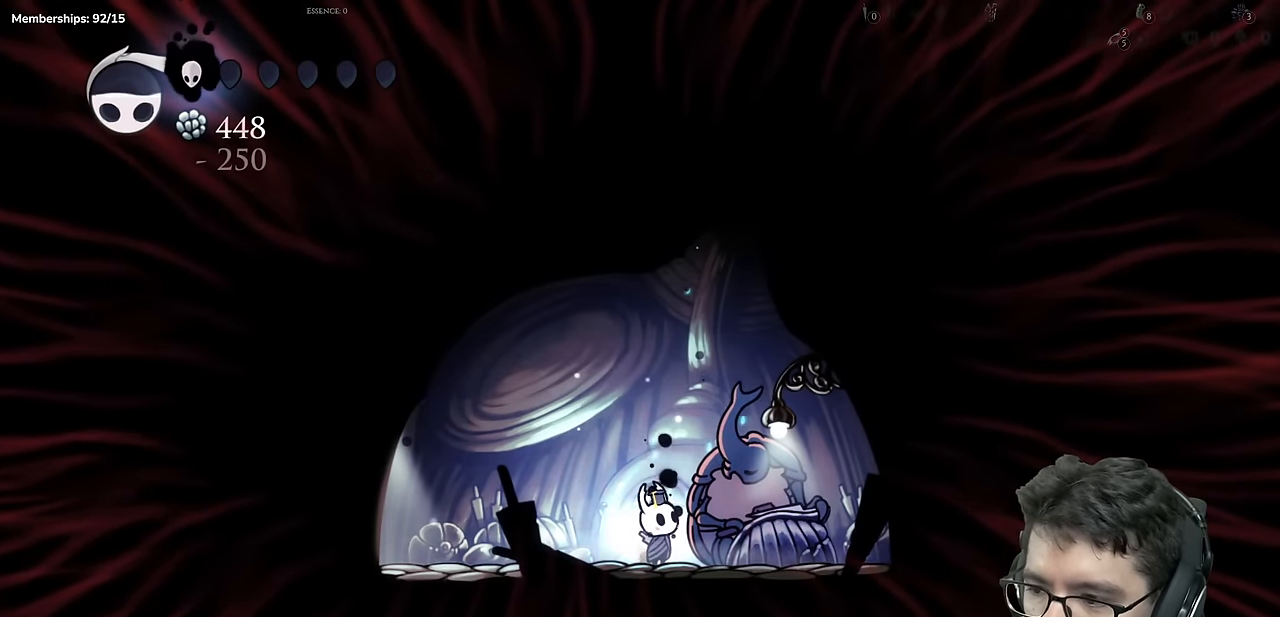
{"buttons": [], "left_stick": "center", "right_stick": "center", "events": []}
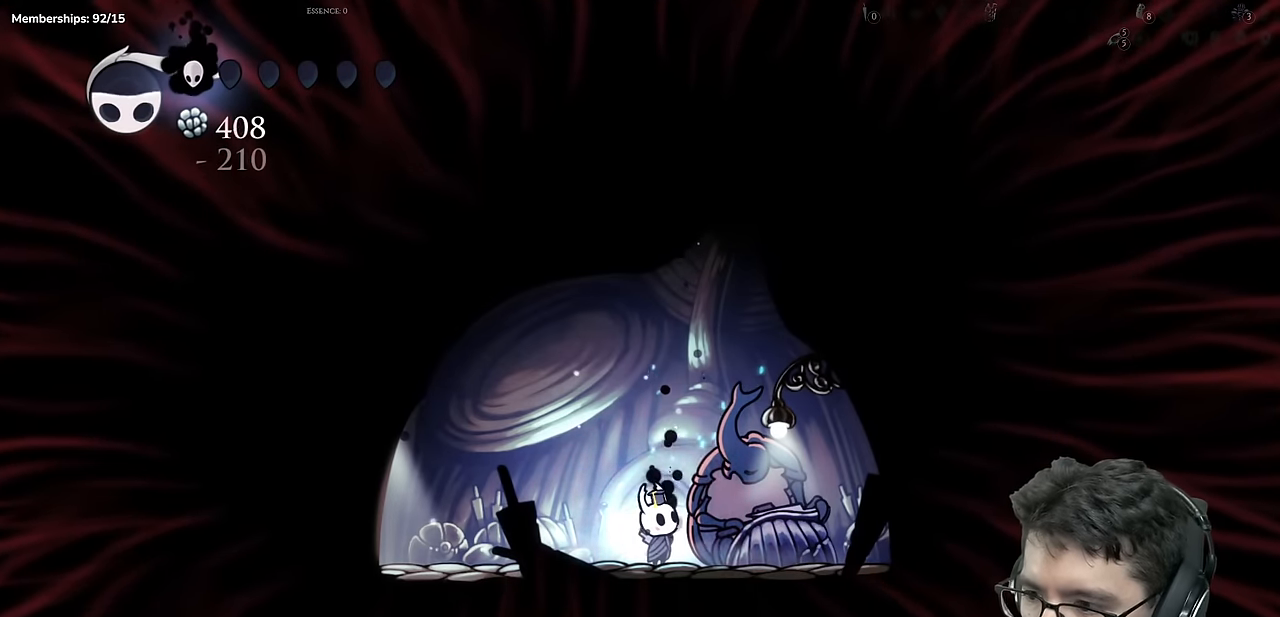
{"buttons": [], "left_stick": "center", "right_stick": "center", "events": []}
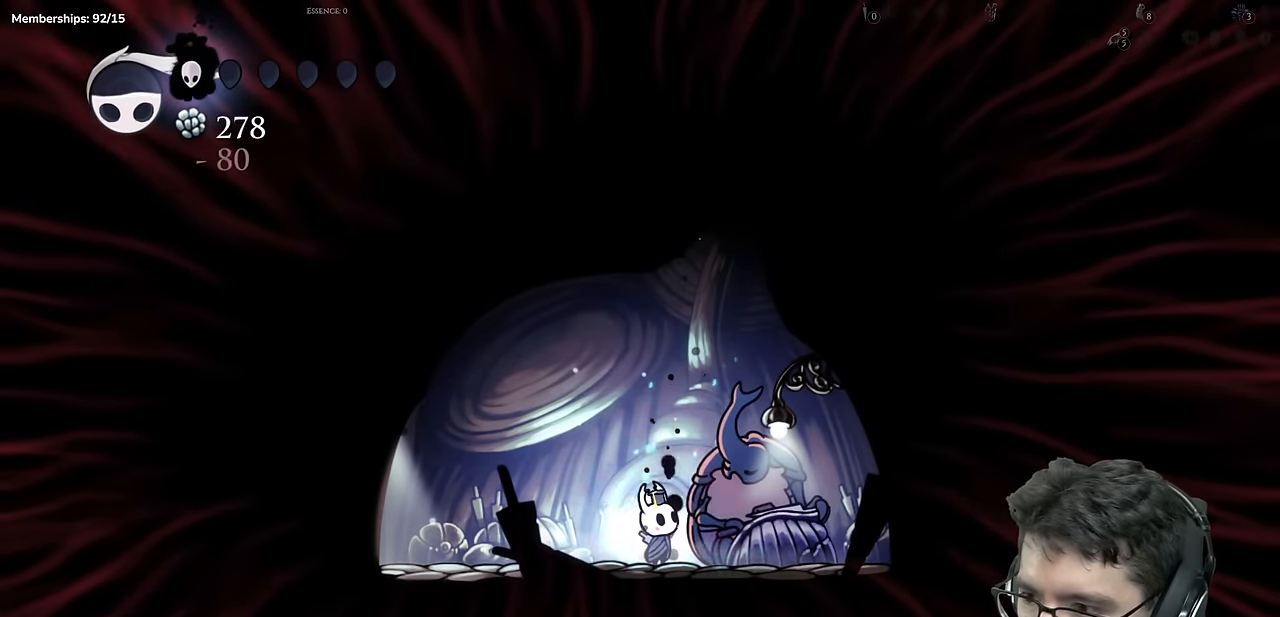
{"buttons": [], "left_stick": "center", "right_stick": "center", "events": []}
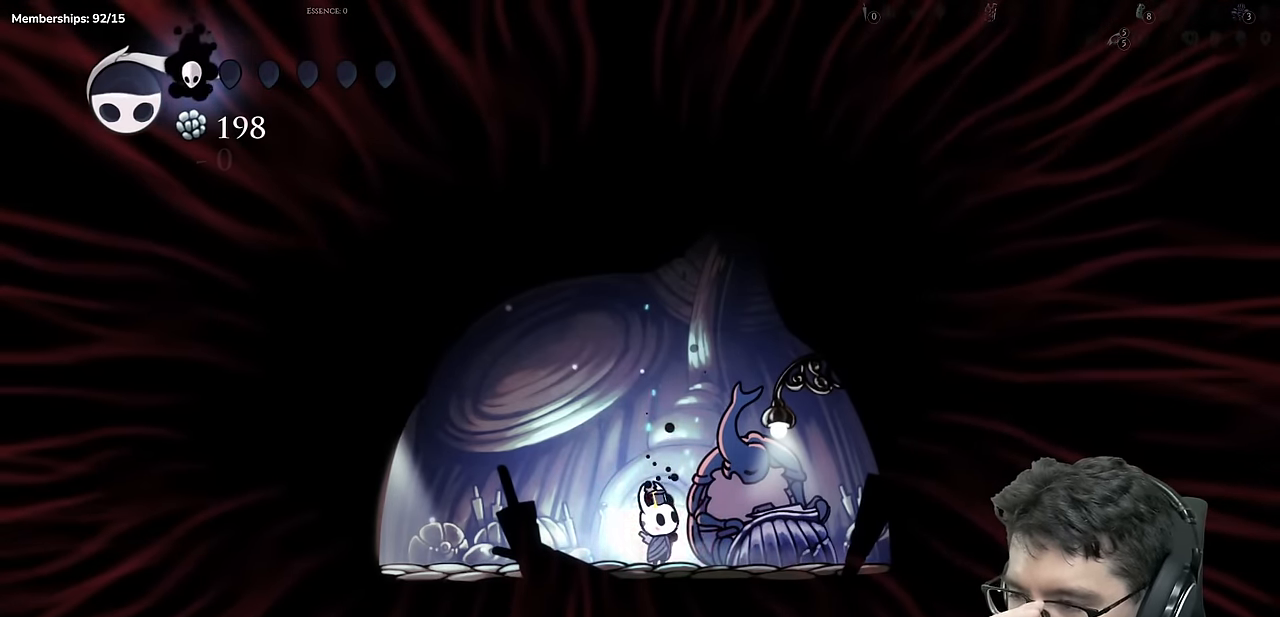
{"buttons": [], "left_stick": "center", "right_stick": "center", "events": []}
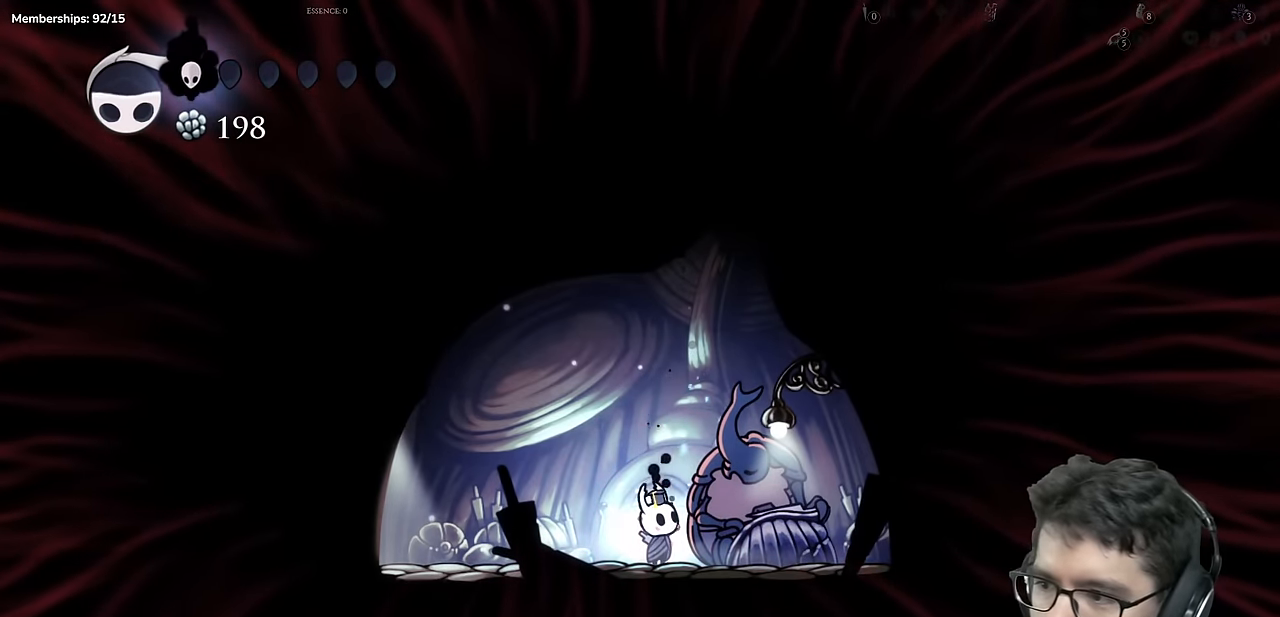
{"buttons": [], "left_stick": "center", "right_stick": "center", "events": []}
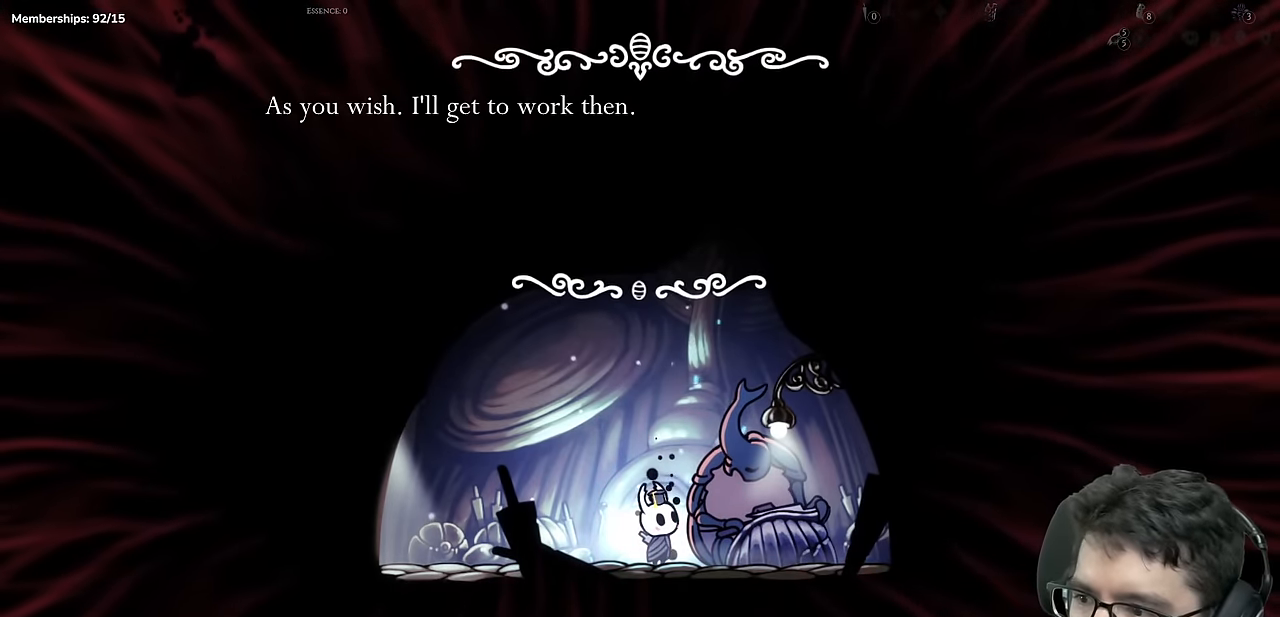
{"buttons": [], "left_stick": "center", "right_stick": "center", "events": [[250, "A", "down"], [417, "A", "up"]]}
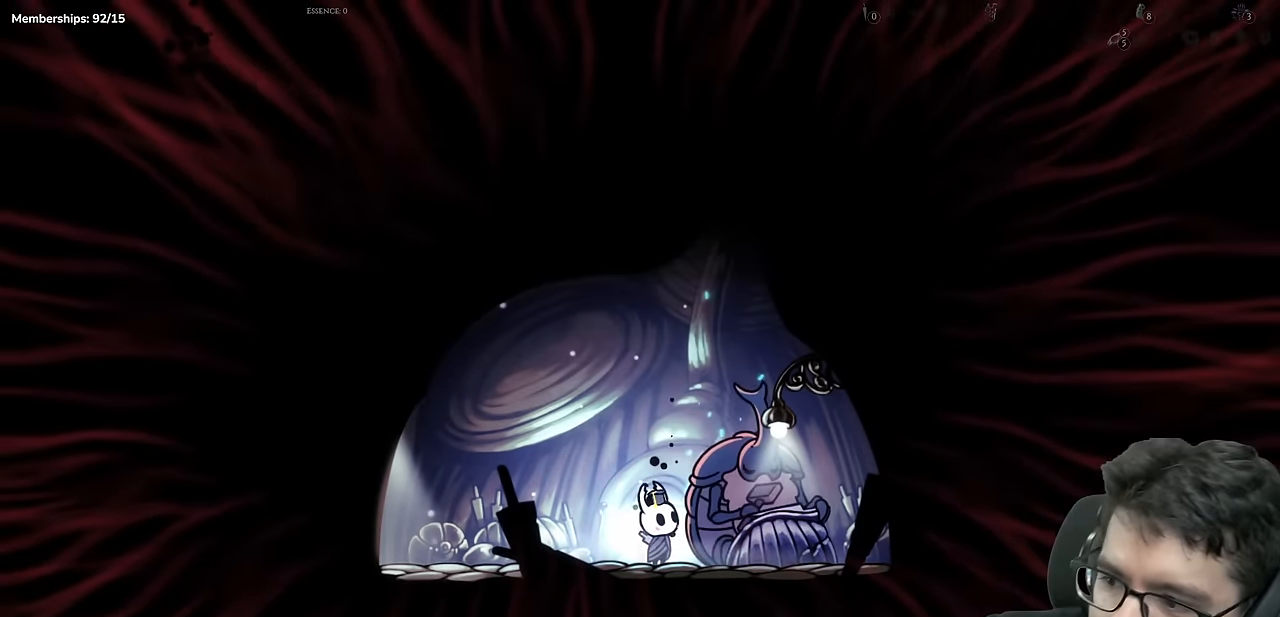
{"buttons": [], "left_stick": "center", "right_stick": "center", "events": []}
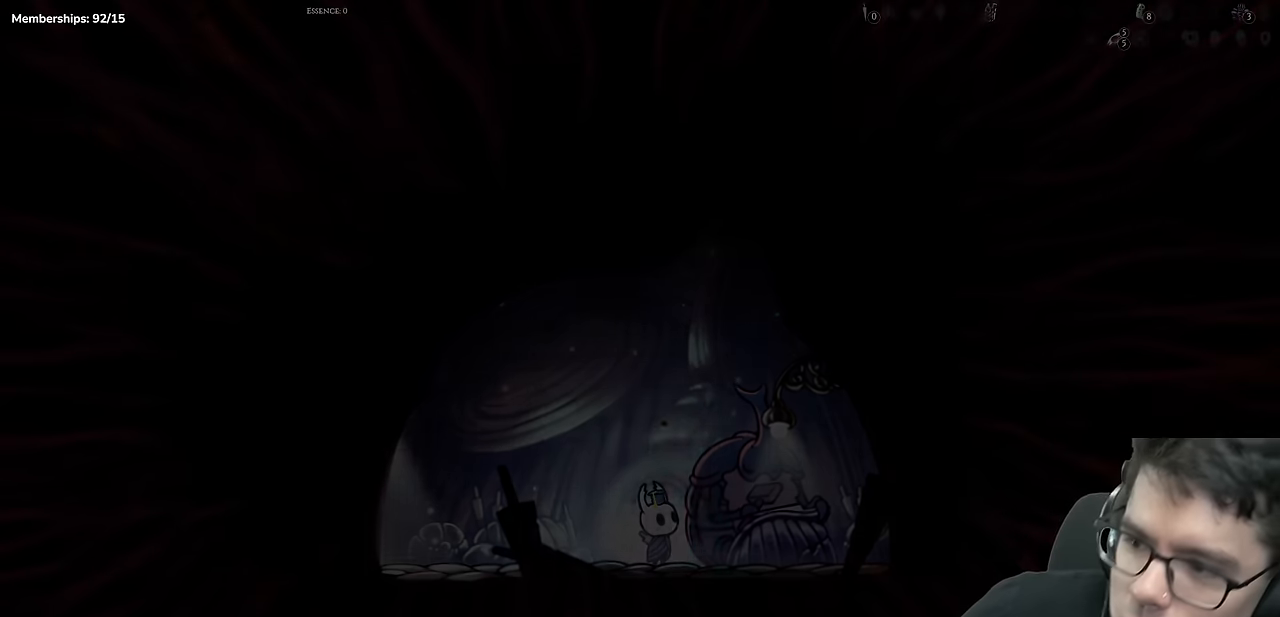
{"buttons": [], "left_stick": "center", "right_stick": "center", "events": []}
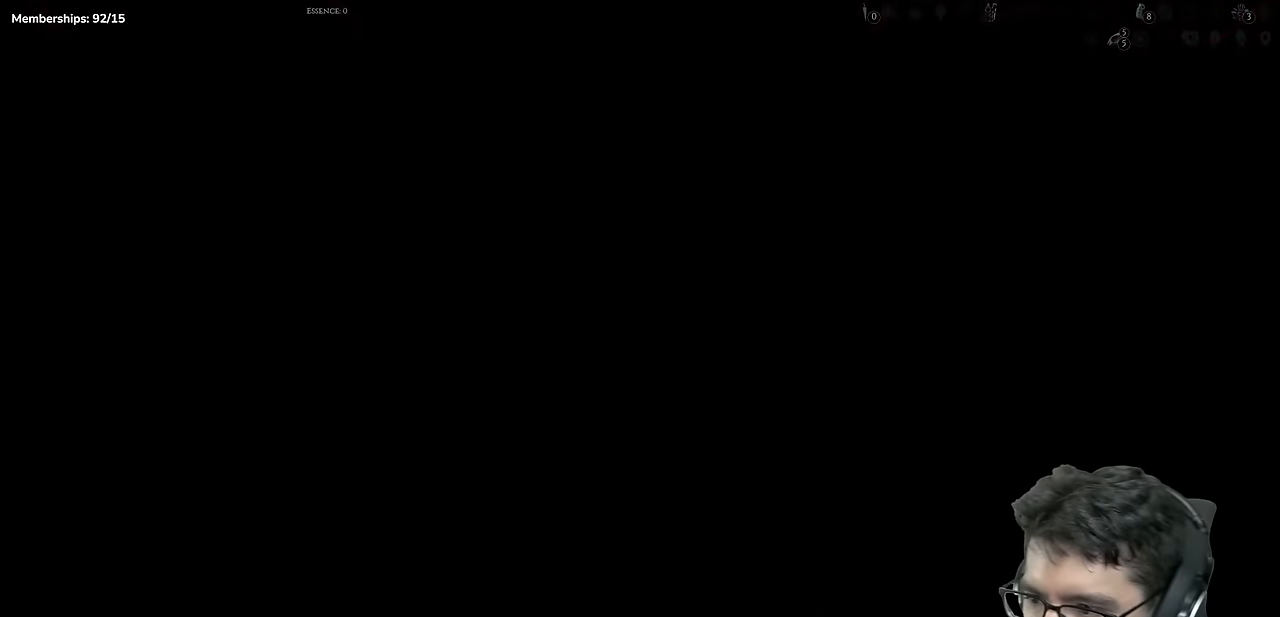
{"buttons": [], "left_stick": "center", "right_stick": "center", "events": []}
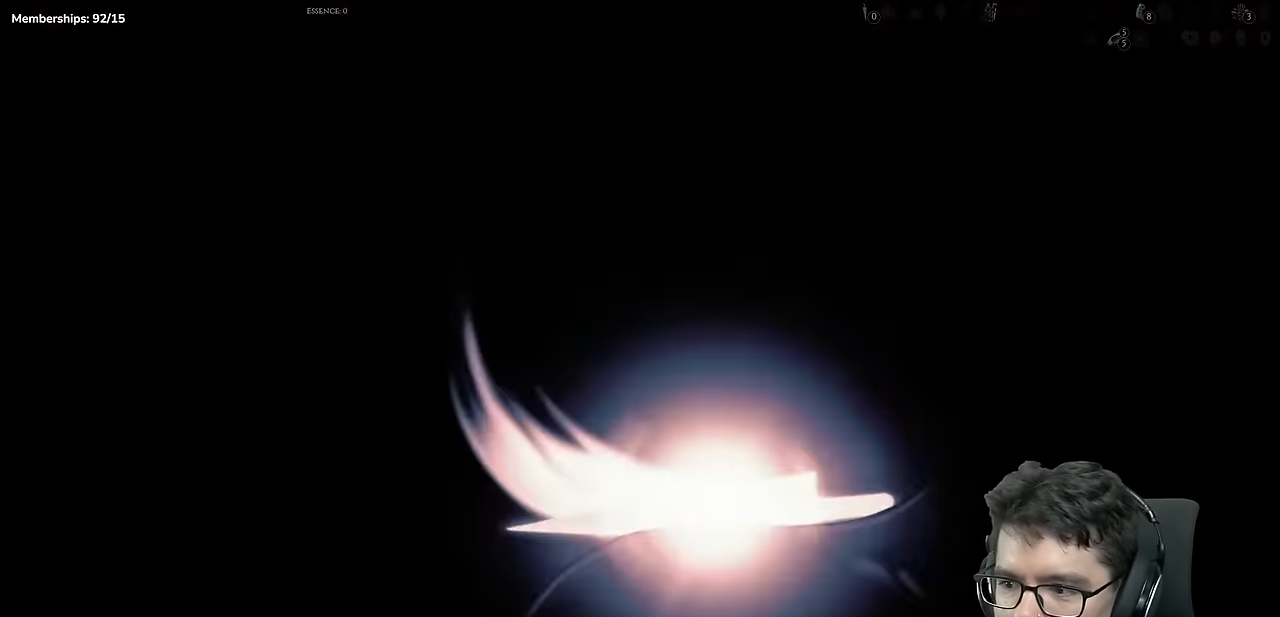
{"buttons": ["A"], "left_stick": "center", "right_stick": "center", "events": [[401, "A", "down"]]}
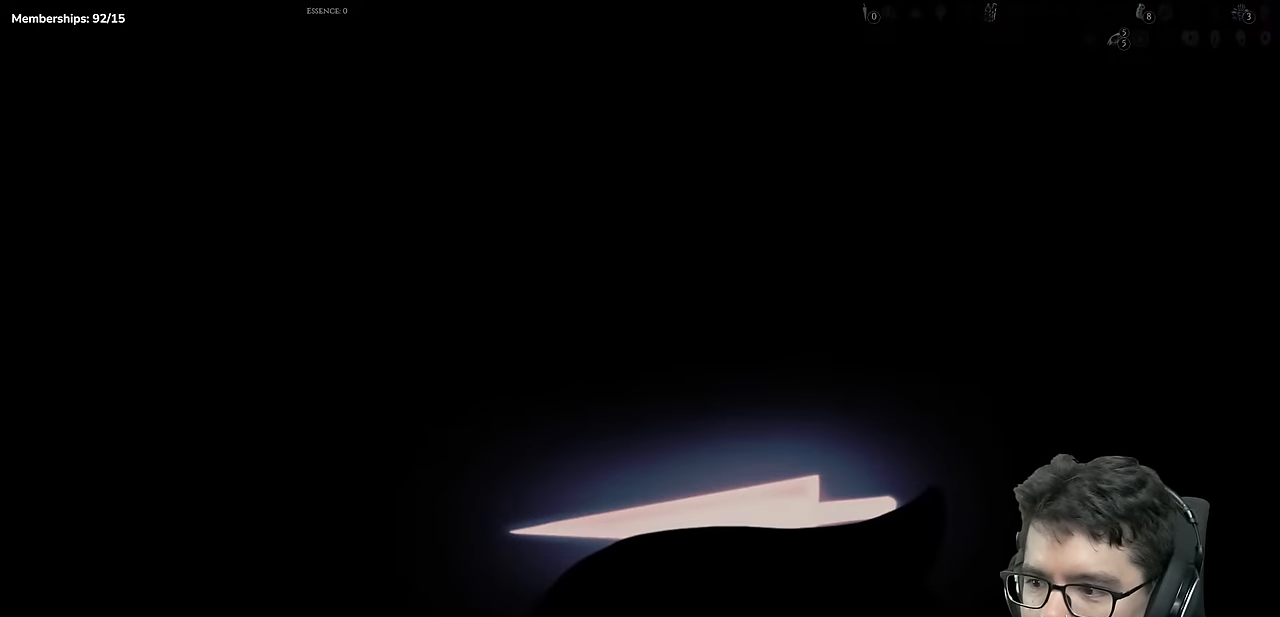
{"buttons": ["A"], "left_stick": "center", "right_stick": "center", "events": [[133, "A", "up"], [450, "A", "down"]]}
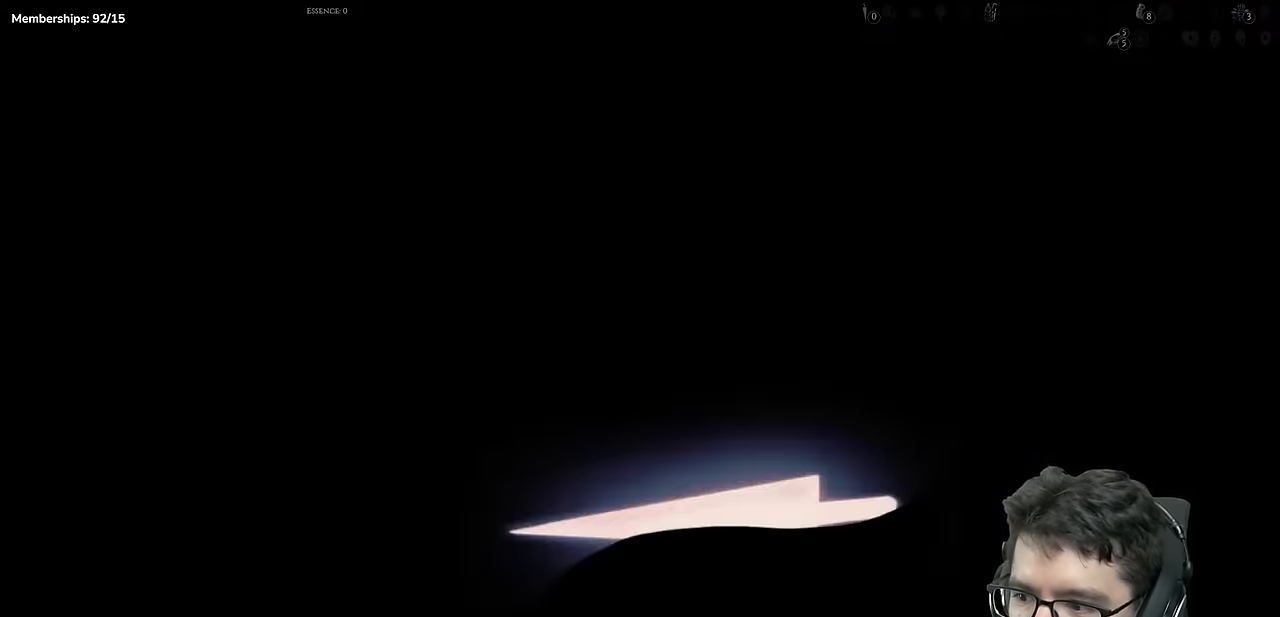
{"buttons": [], "left_stick": "center", "right_stick": "center", "events": [[167, "A", "up"]]}
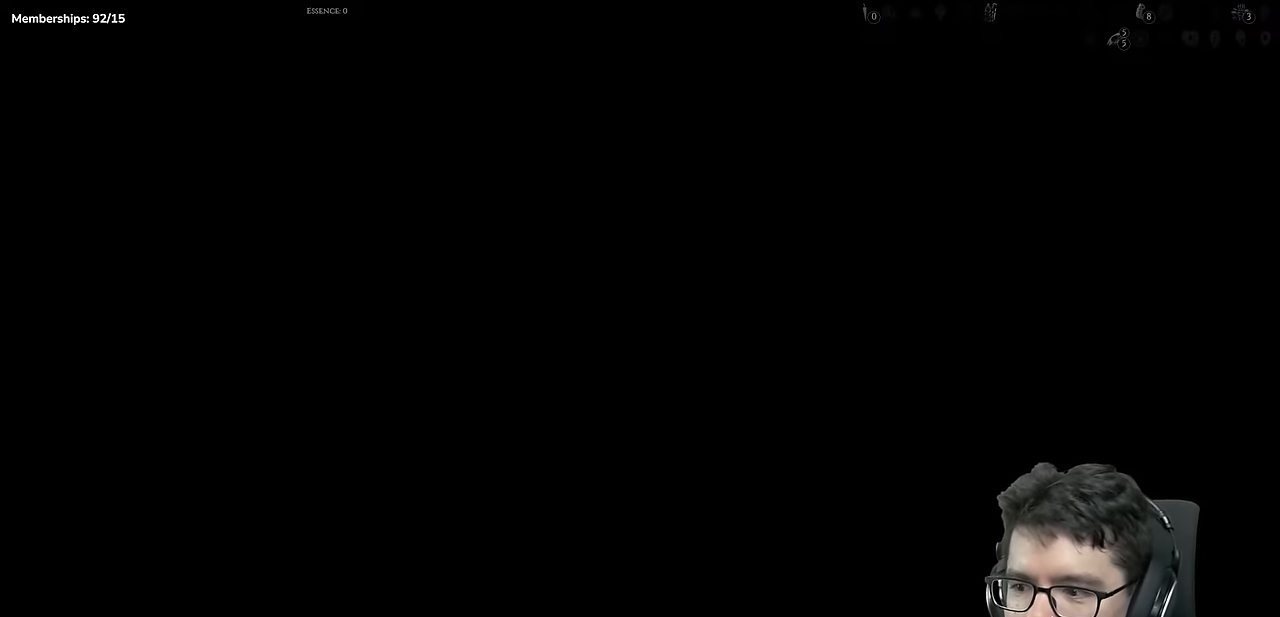
{"buttons": [], "left_stick": "center", "right_stick": "center", "events": [[350, "A", "down"], [500, "A", "up"]]}